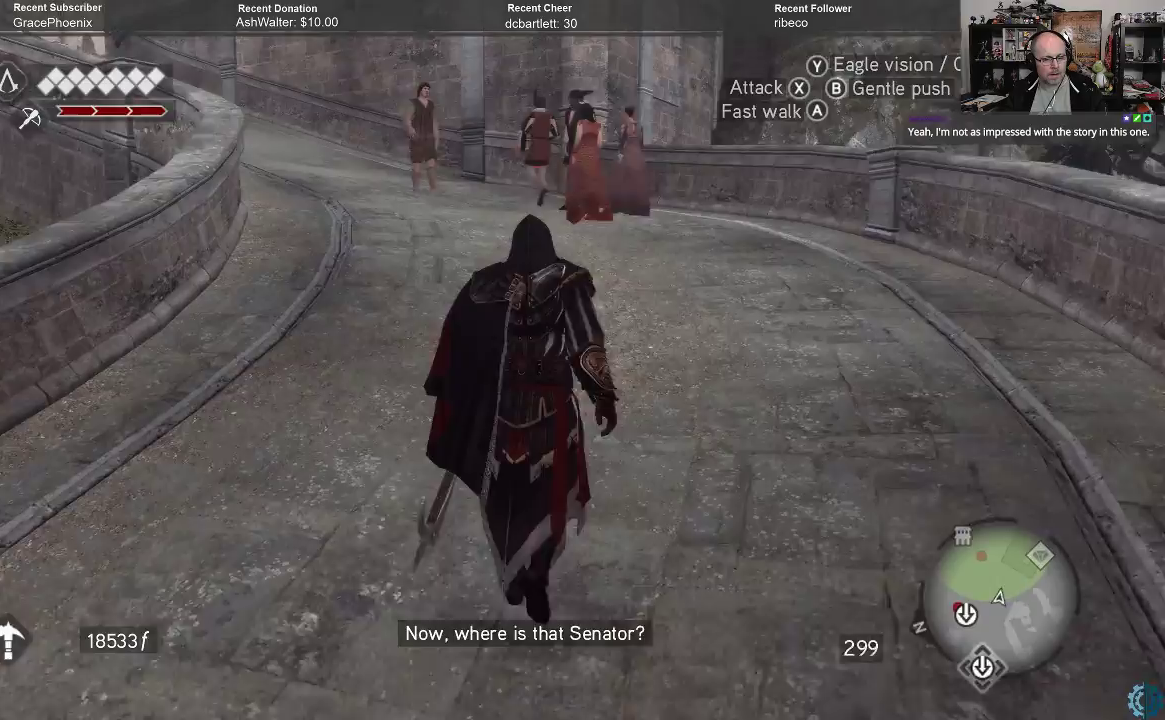
Gameplay with a controller (Xbox layout); each line is a JSON object with the inputs held at the frame after it. "events" lists button and stick changes between this image and that frame as [ms after this image, input, new state], when the widget could be followed in between.
{"buttons": [], "left_stick": "up-right", "right_stick": "center", "events": [[267, "right_stick", "left"], [400, "right_stick", "up-left"], [500, "right_stick", "center"]]}
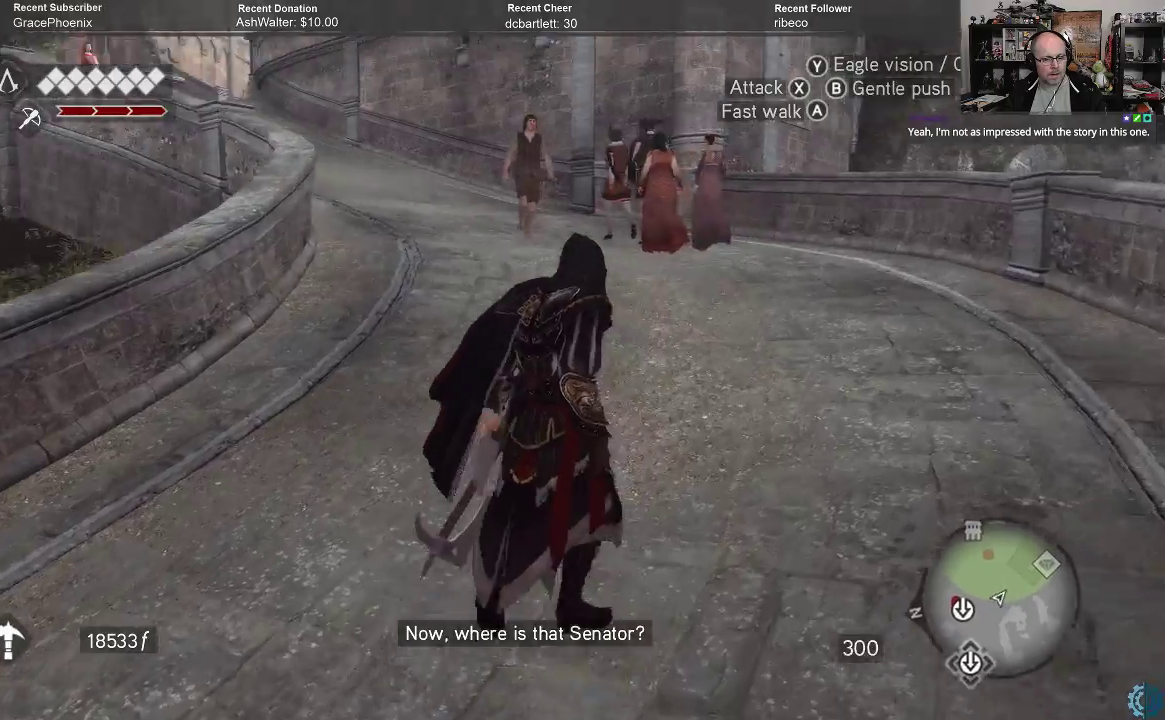
{"buttons": [], "left_stick": "up", "right_stick": "center", "events": [[333, "left_stick", "up"]]}
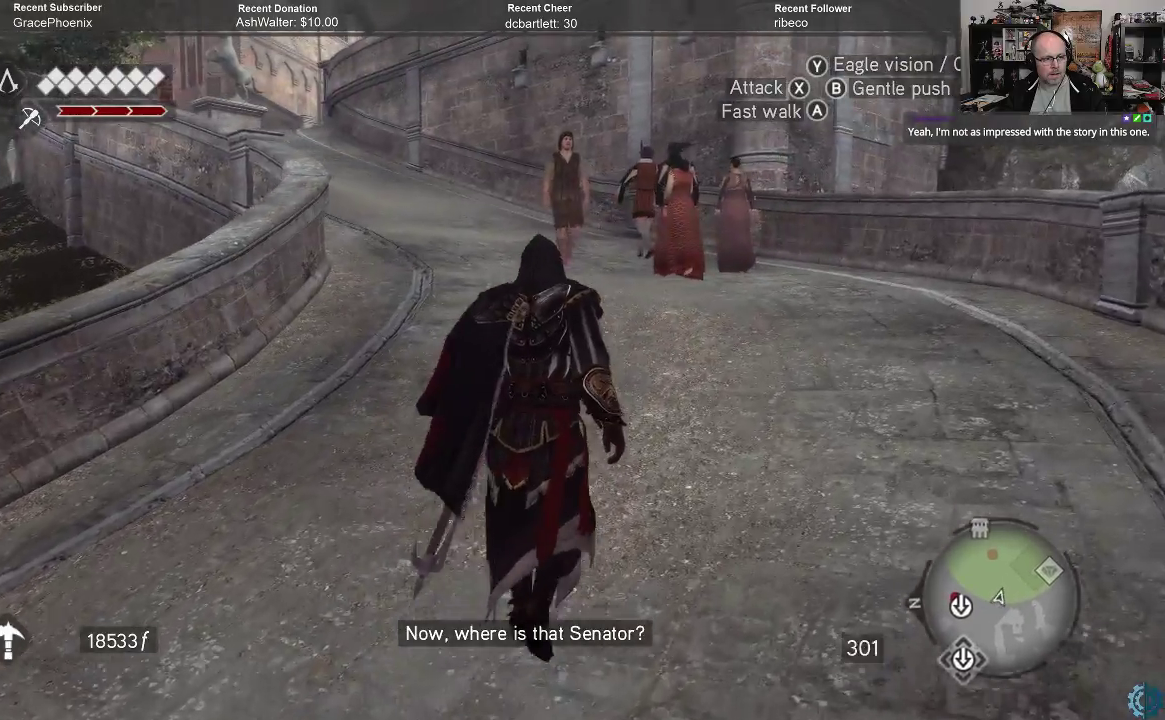
{"buttons": [], "left_stick": "up", "right_stick": "center", "events": [[167, "right_stick", "up-left"], [367, "right_stick", "center"]]}
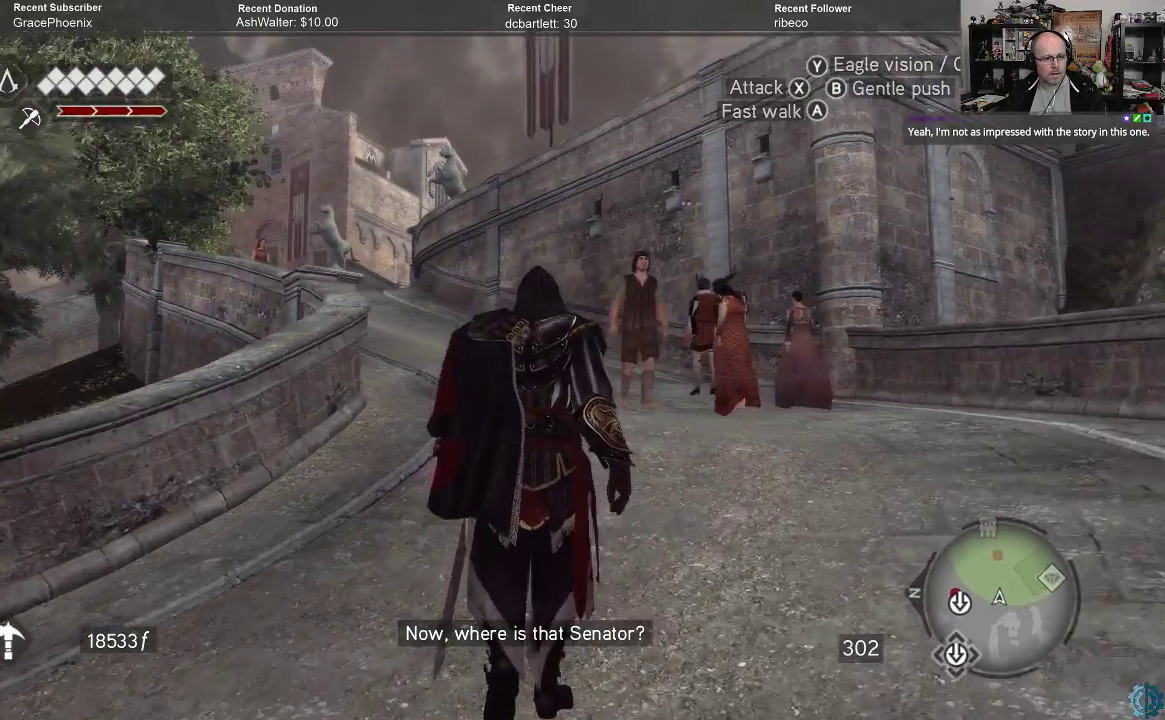
{"buttons": [], "left_stick": "up", "right_stick": "center", "events": []}
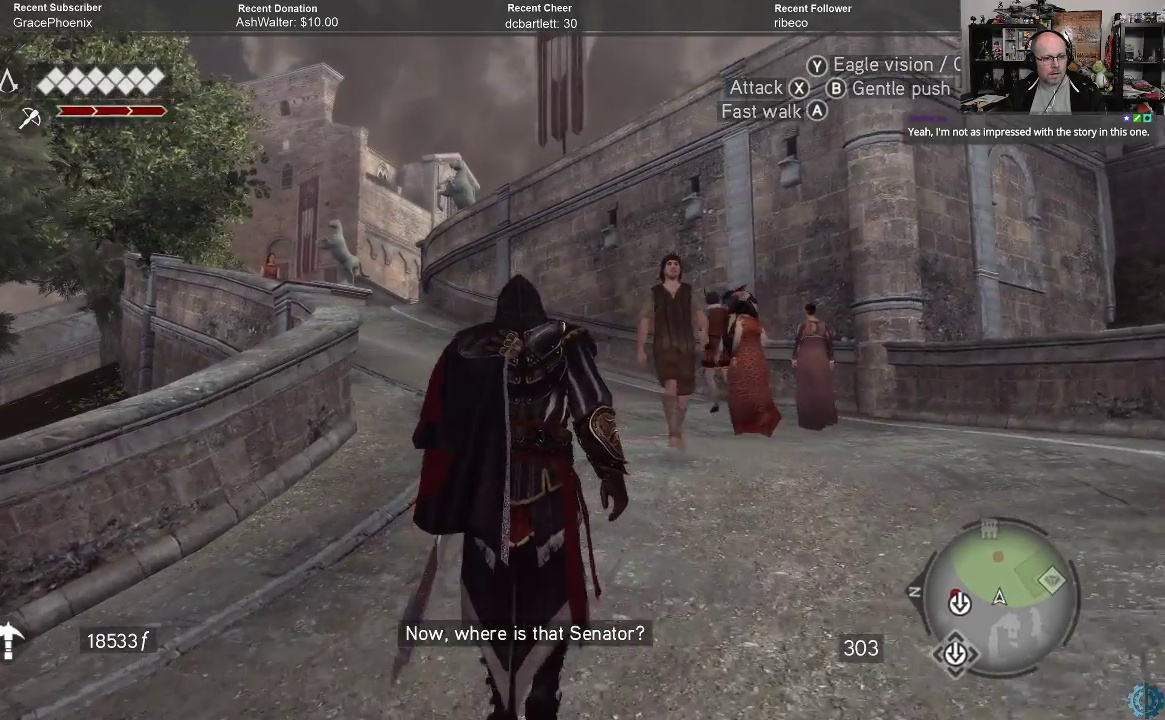
{"buttons": [], "left_stick": "up", "right_stick": "center", "events": []}
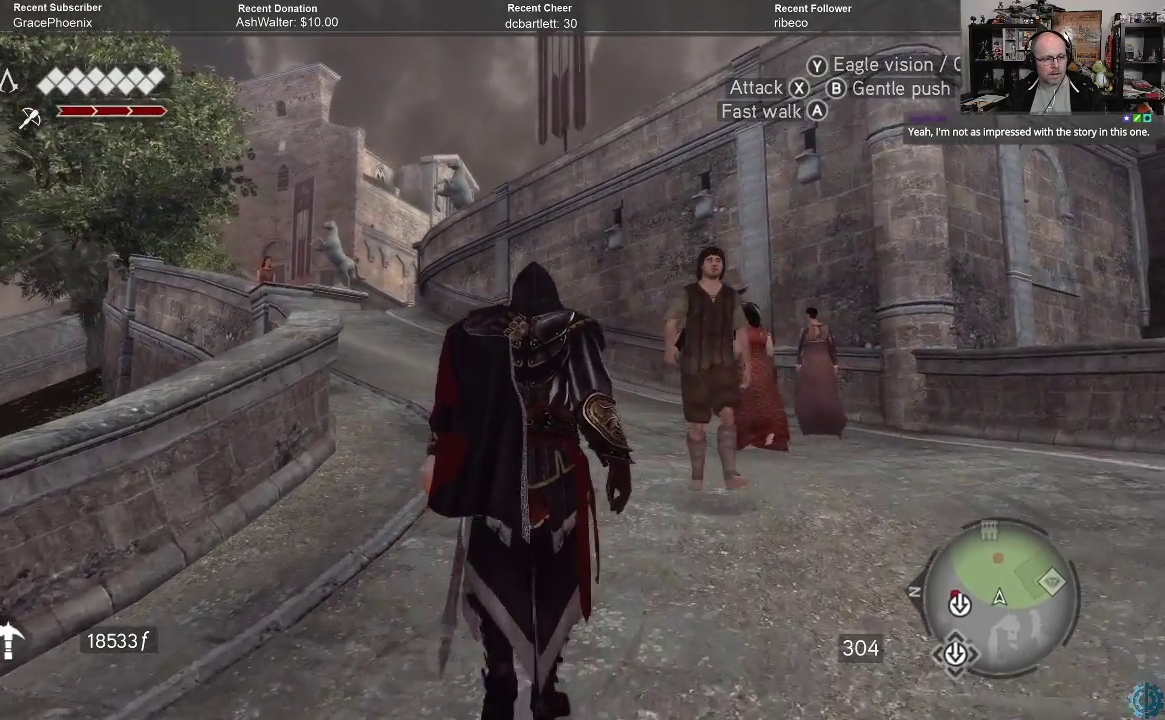
{"buttons": [], "left_stick": "up", "right_stick": "center", "events": []}
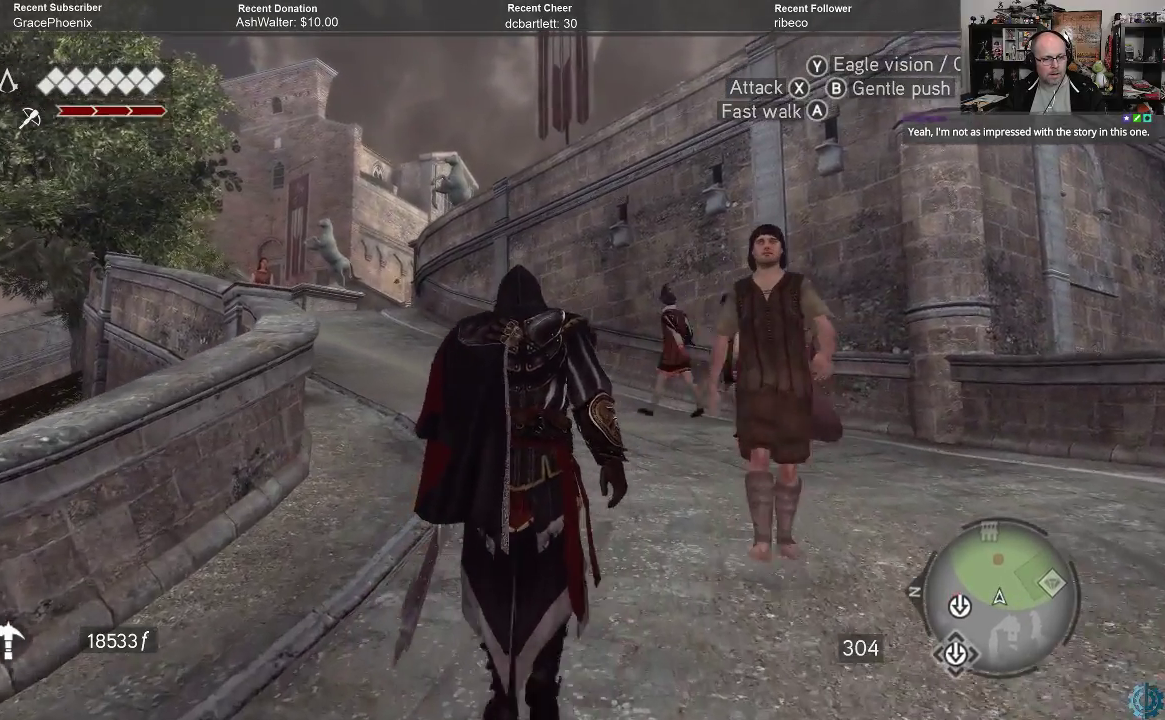
{"buttons": [], "left_stick": "up", "right_stick": "center", "events": []}
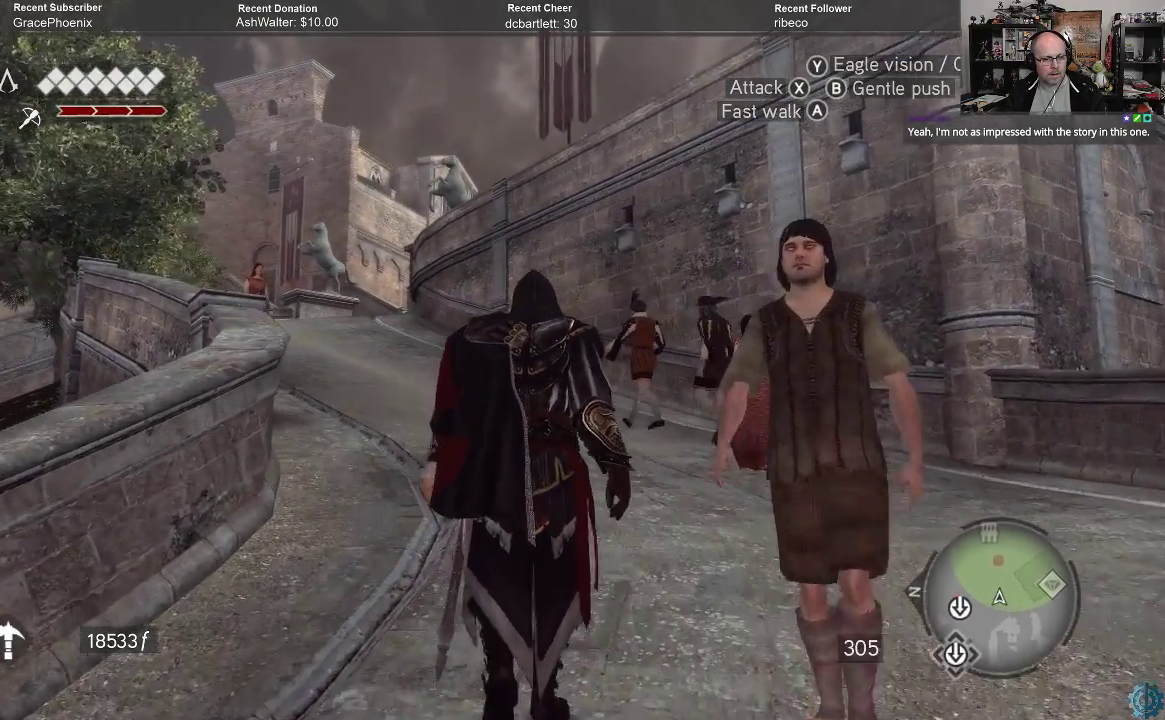
{"buttons": [], "left_stick": "up", "right_stick": "center", "events": []}
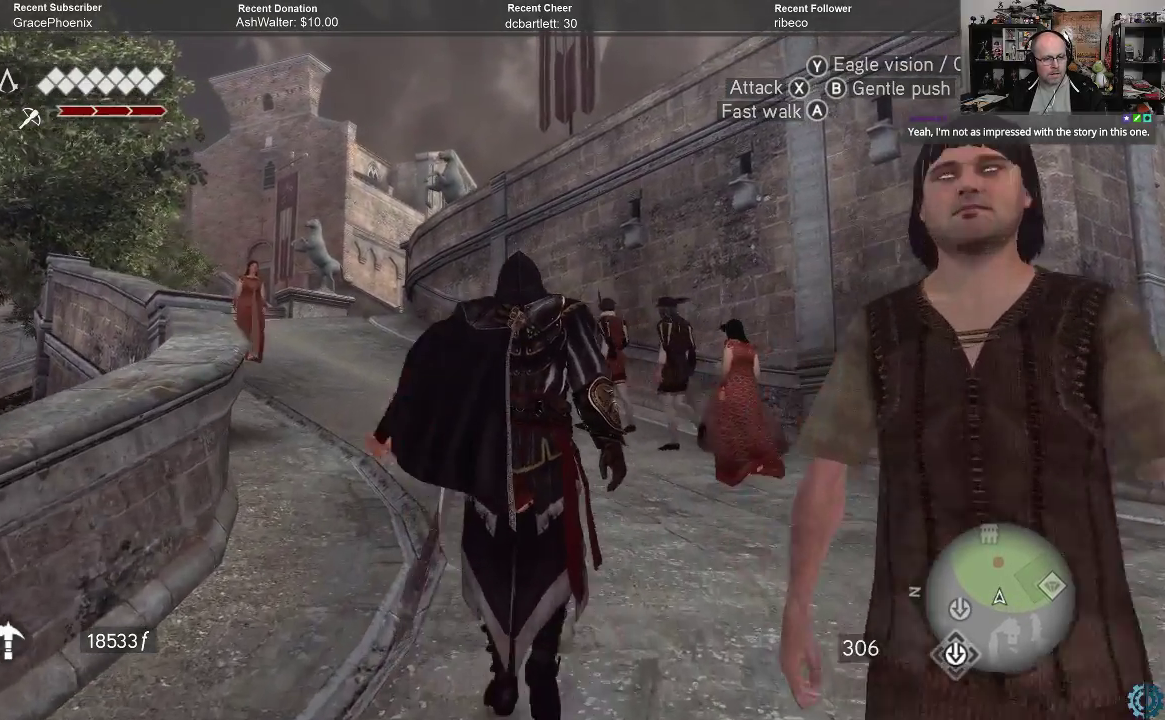
{"buttons": [], "left_stick": "up", "right_stick": "center", "events": []}
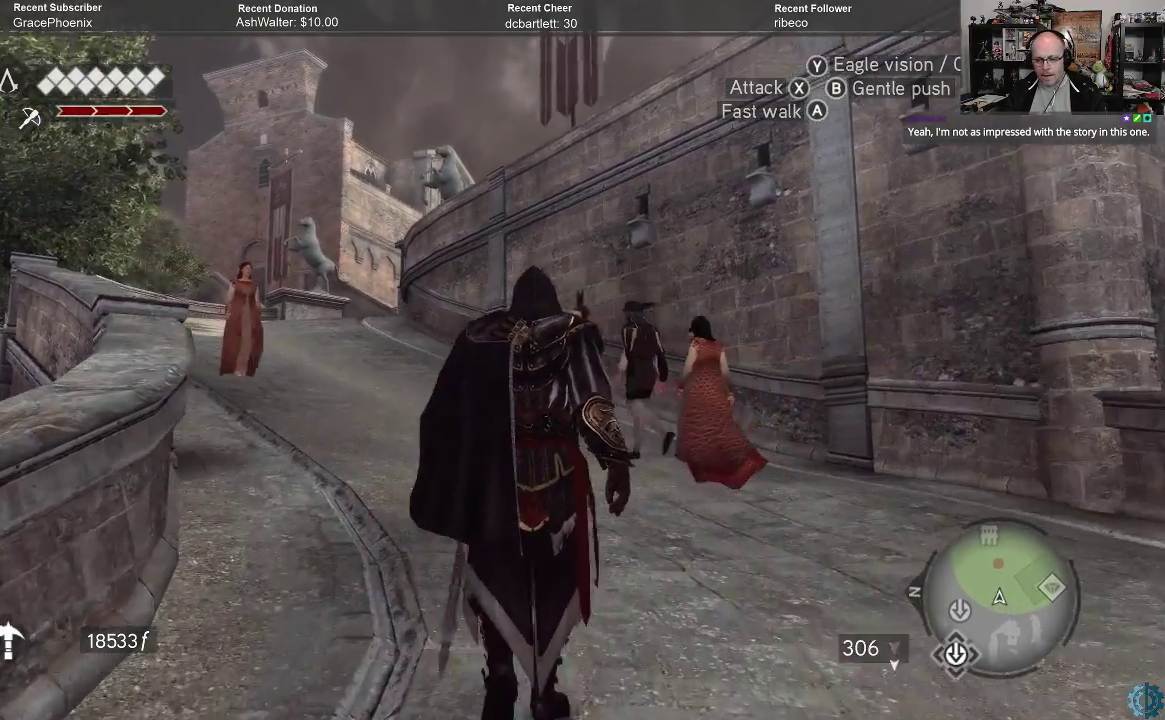
{"buttons": [], "left_stick": "up", "right_stick": "center", "events": []}
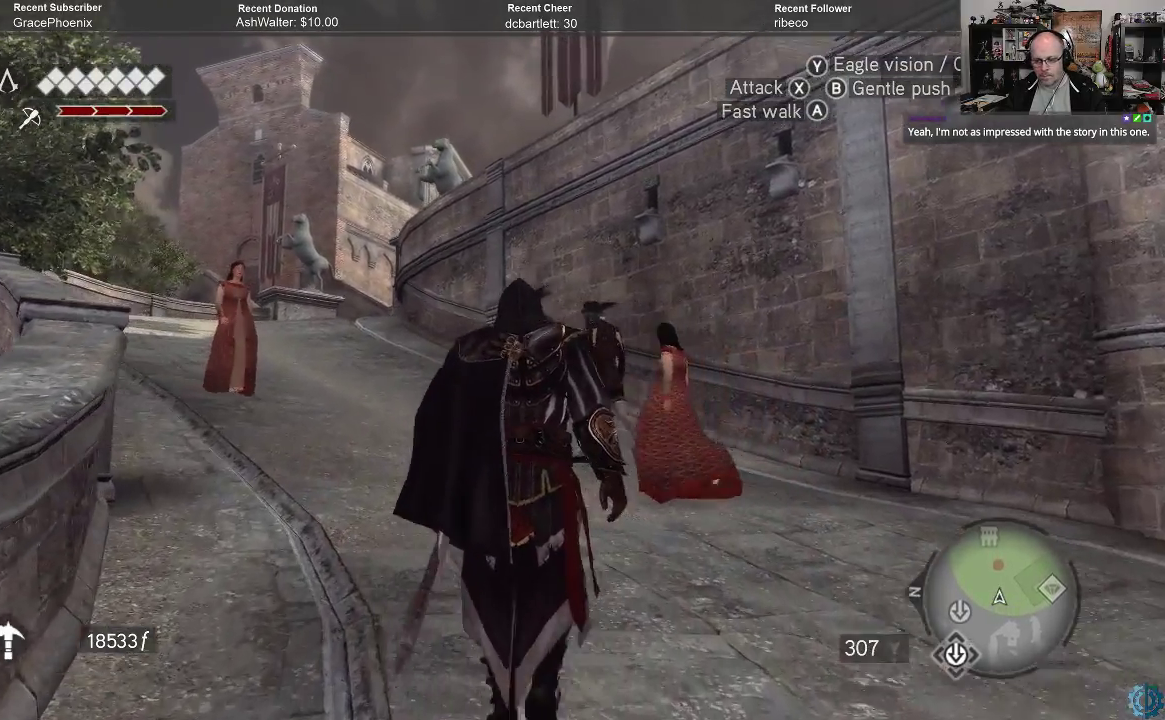
{"buttons": [], "left_stick": "up", "right_stick": "left", "events": [[500, "right_stick", "left"]]}
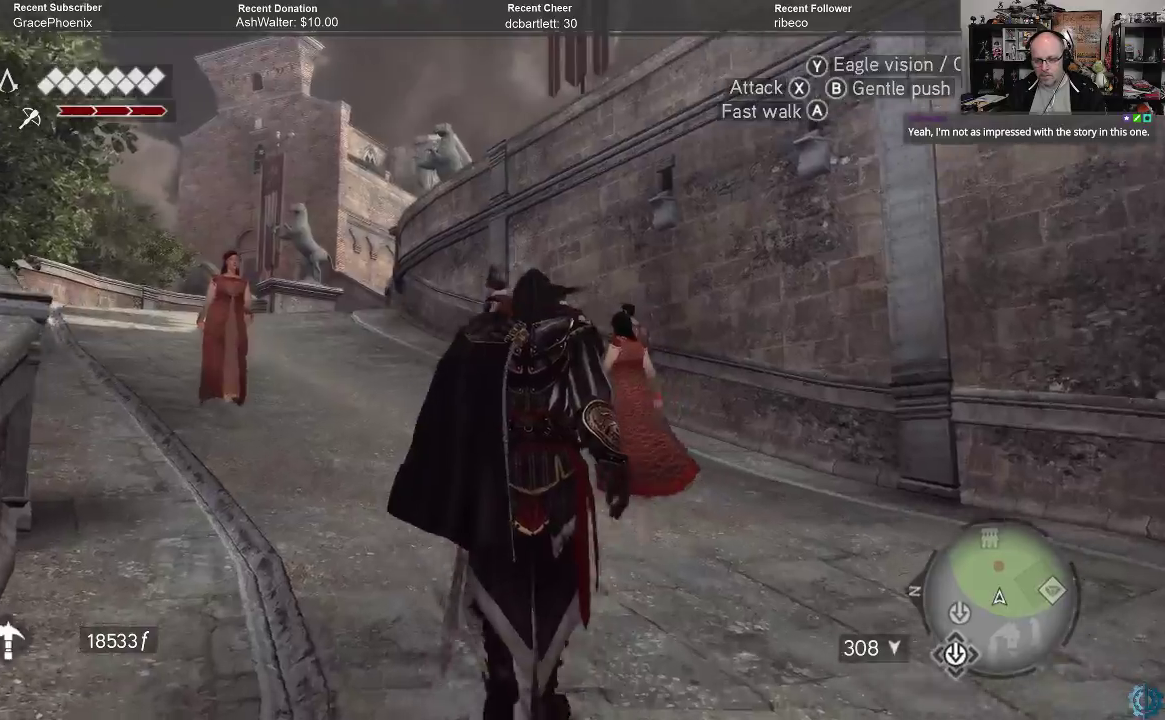
{"buttons": [], "left_stick": "up", "right_stick": "down", "events": [[133, "right_stick", "center"], [467, "right_stick", "down"]]}
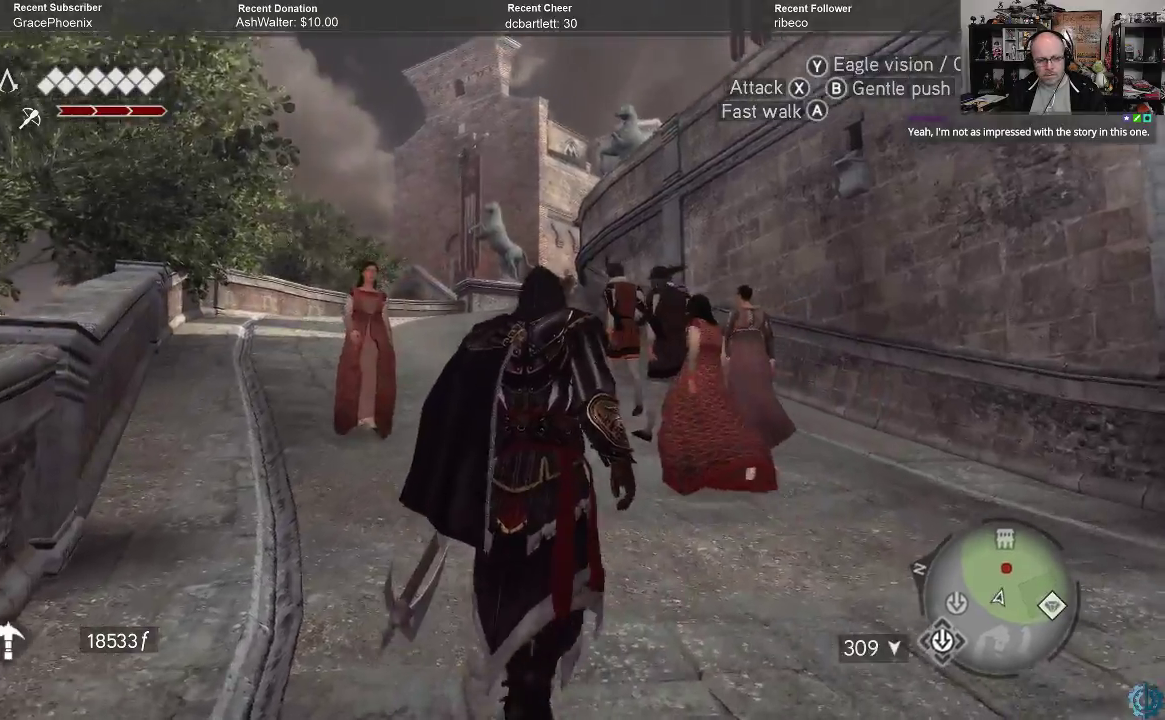
{"buttons": [], "left_stick": "up", "right_stick": "center", "events": [[133, "right_stick", "center"]]}
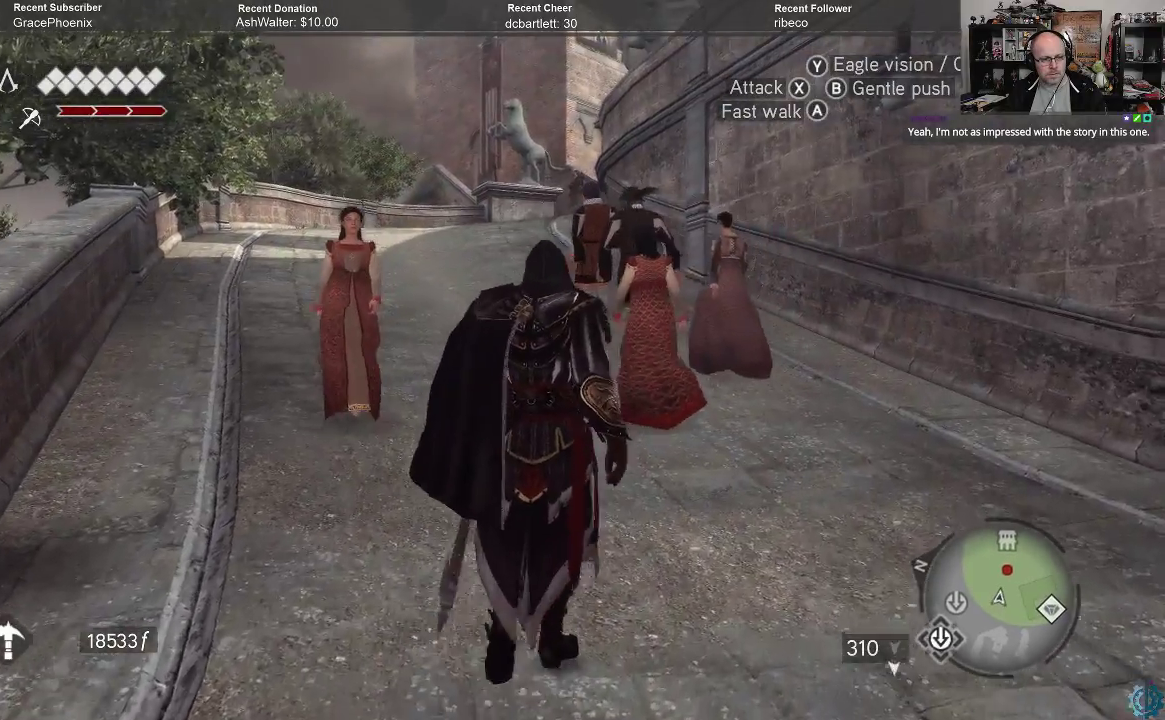
{"buttons": [], "left_stick": "up", "right_stick": "down-left", "events": [[500, "right_stick", "down-left"]]}
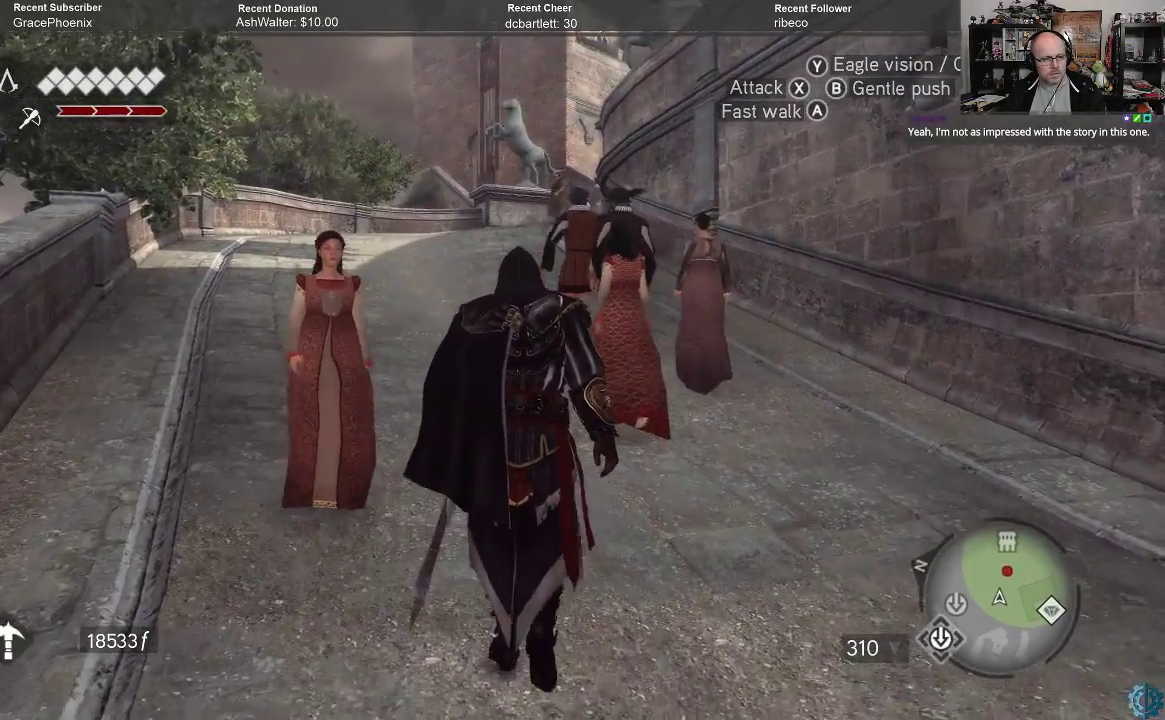
{"buttons": [], "left_stick": "up", "right_stick": "center", "events": [[200, "right_stick", "center"]]}
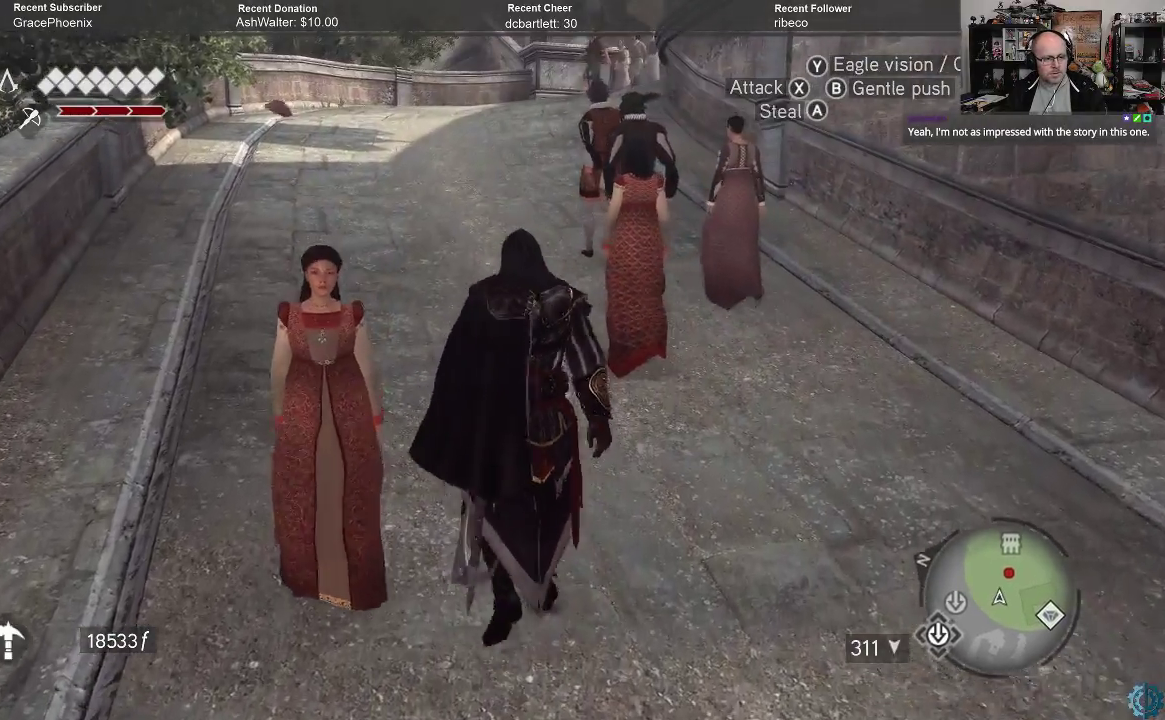
{"buttons": [], "left_stick": "up", "right_stick": "center", "events": []}
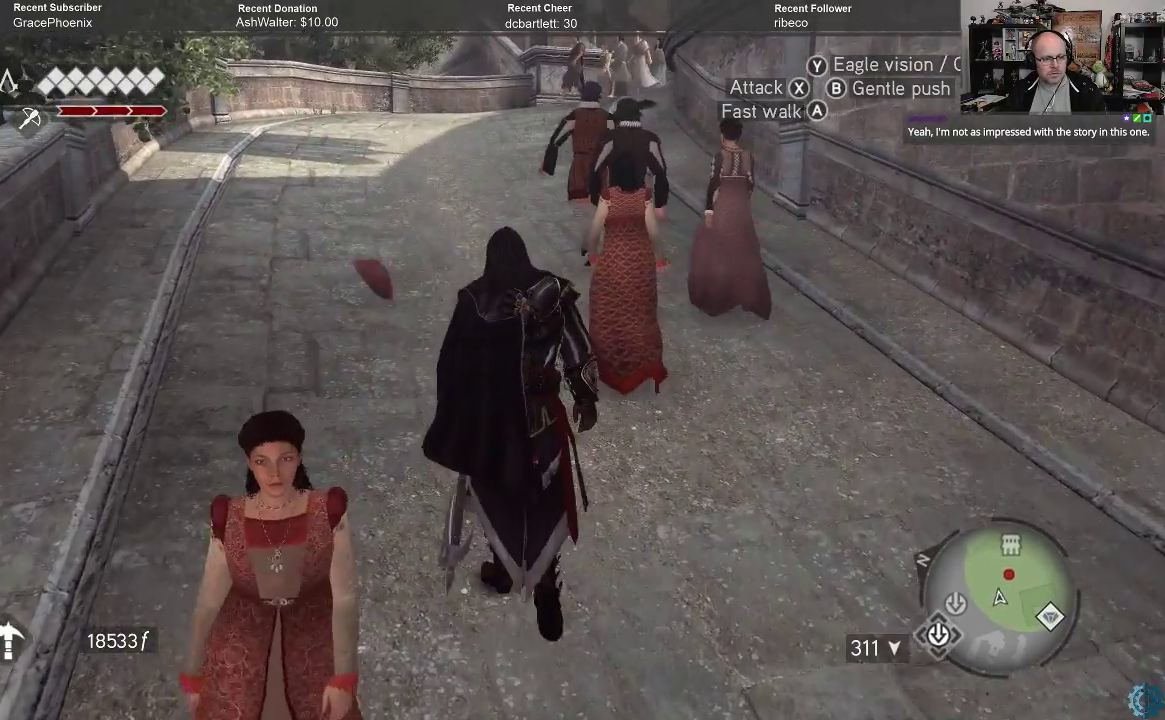
{"buttons": [], "left_stick": "up", "right_stick": "center", "events": [[233, "right_stick", "up"], [367, "right_stick", "center"]]}
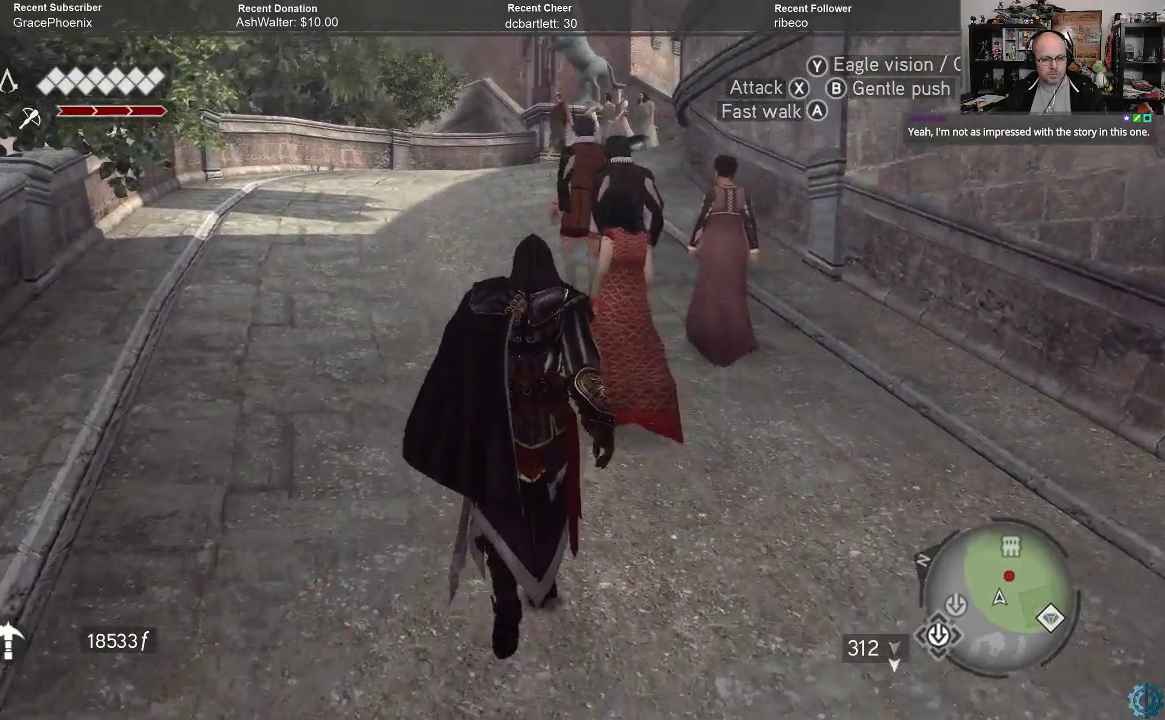
{"buttons": [], "left_stick": "up", "right_stick": "center", "events": [[33, "right_stick", "up"], [233, "right_stick", "center"]]}
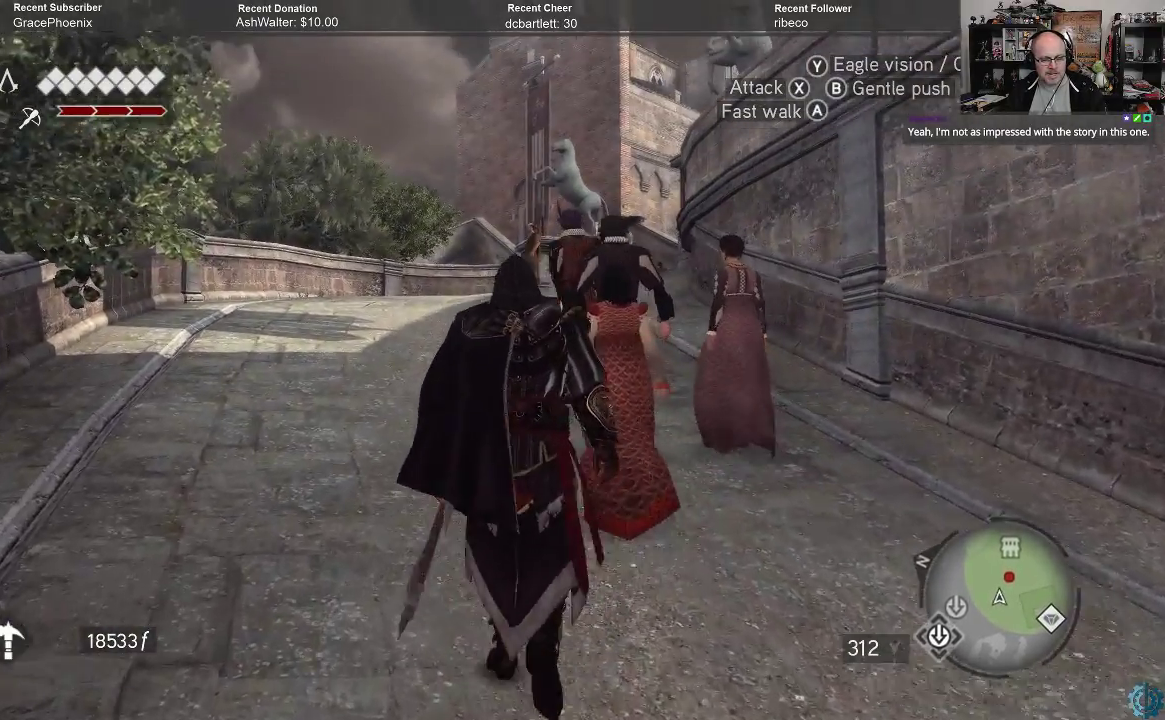
{"buttons": [], "left_stick": "up", "right_stick": "center", "events": []}
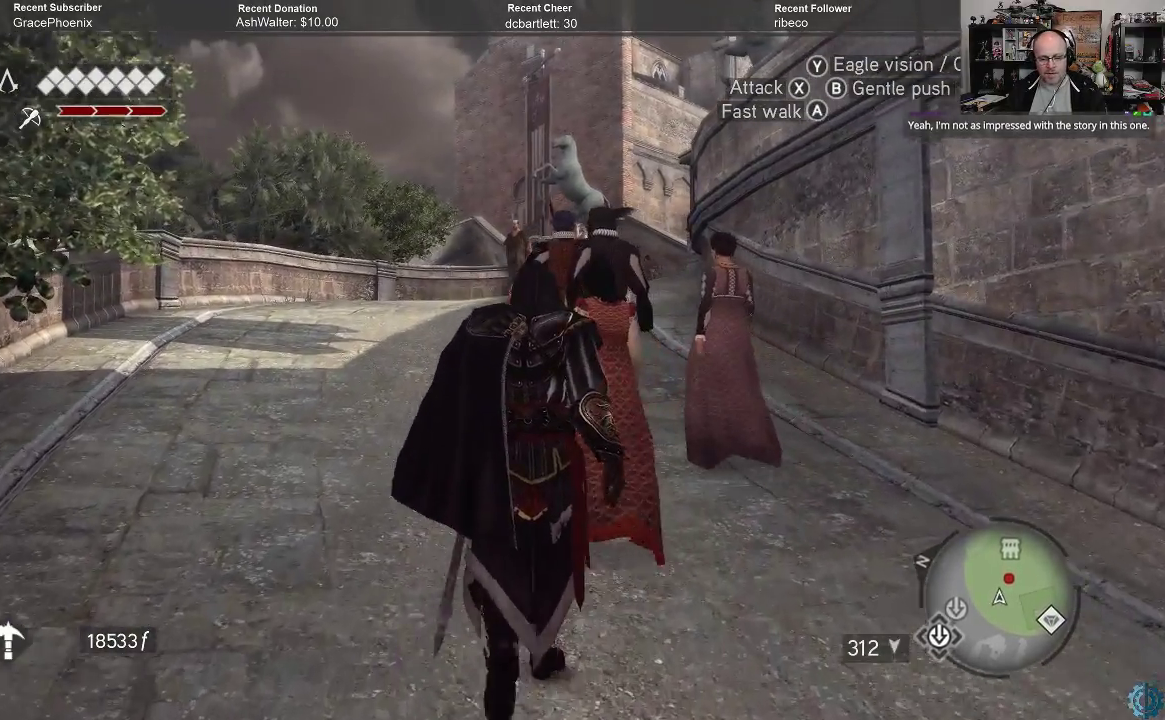
{"buttons": [], "left_stick": "up", "right_stick": "center", "events": [[167, "right_stick", "down-right"], [367, "right_stick", "center"]]}
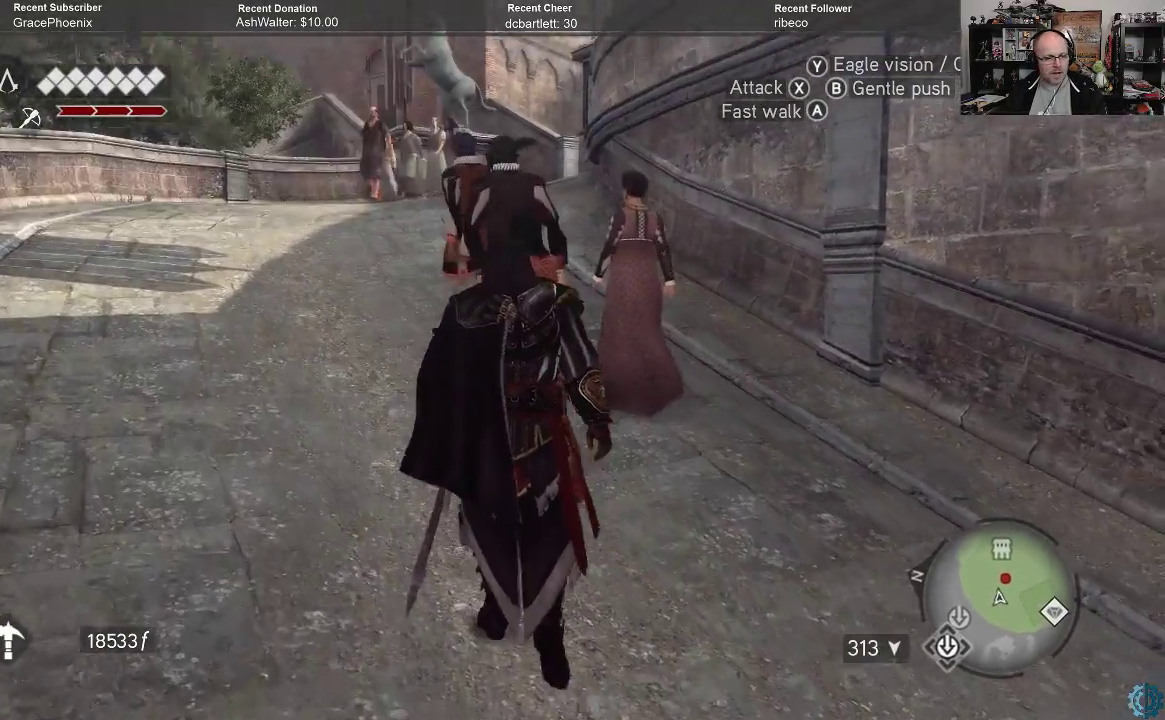
{"buttons": [], "left_stick": "up", "right_stick": "center", "events": []}
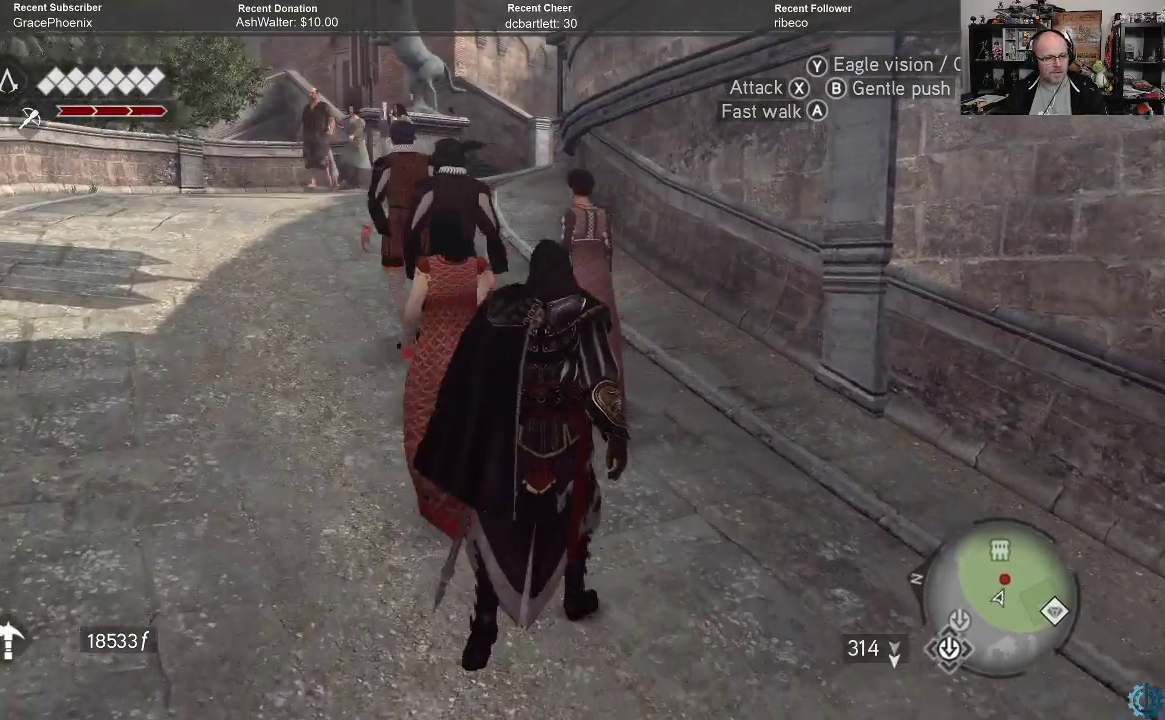
{"buttons": [], "left_stick": "up", "right_stick": "center", "events": [[233, "right_stick", "up"], [367, "right_stick", "center"]]}
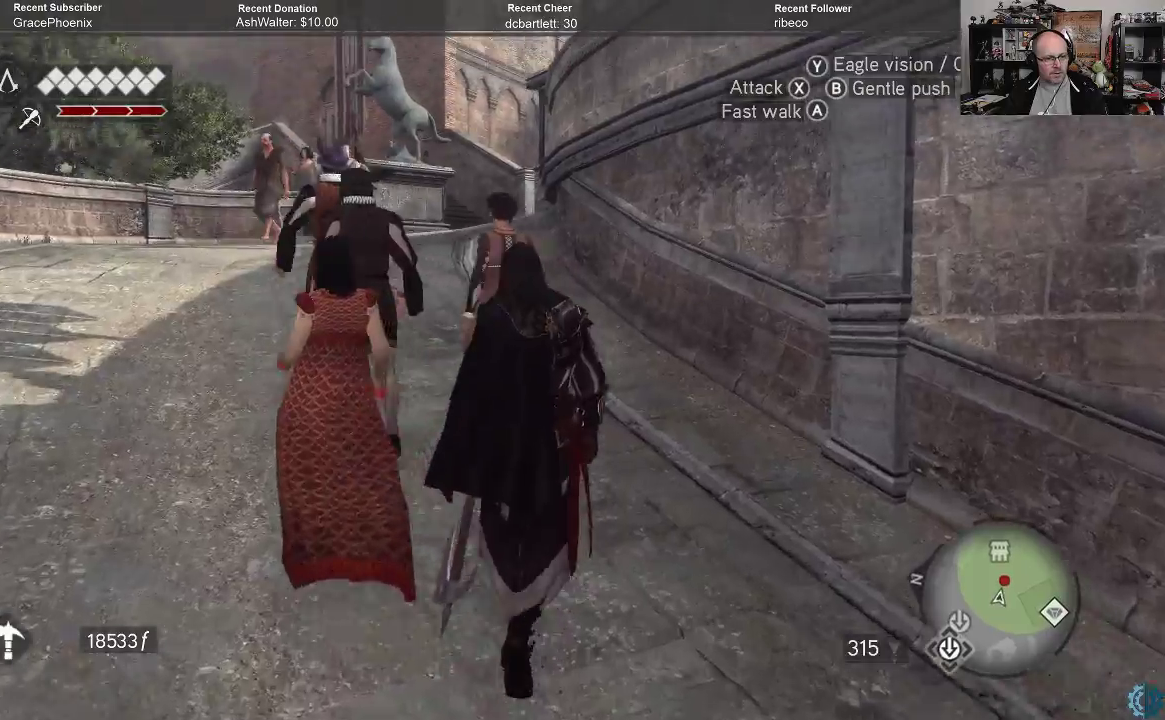
{"buttons": [], "left_stick": "up", "right_stick": "center", "events": [[167, "right_stick", "up"], [333, "right_stick", "center"]]}
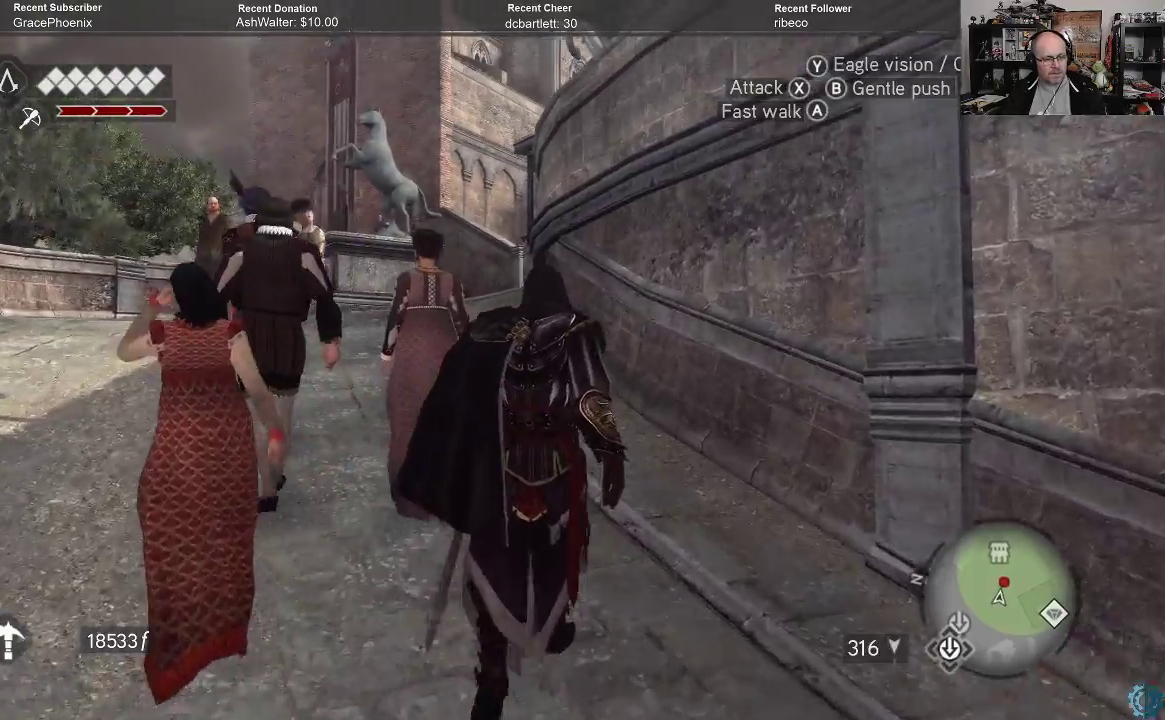
{"buttons": [], "left_stick": "up", "right_stick": "center", "events": []}
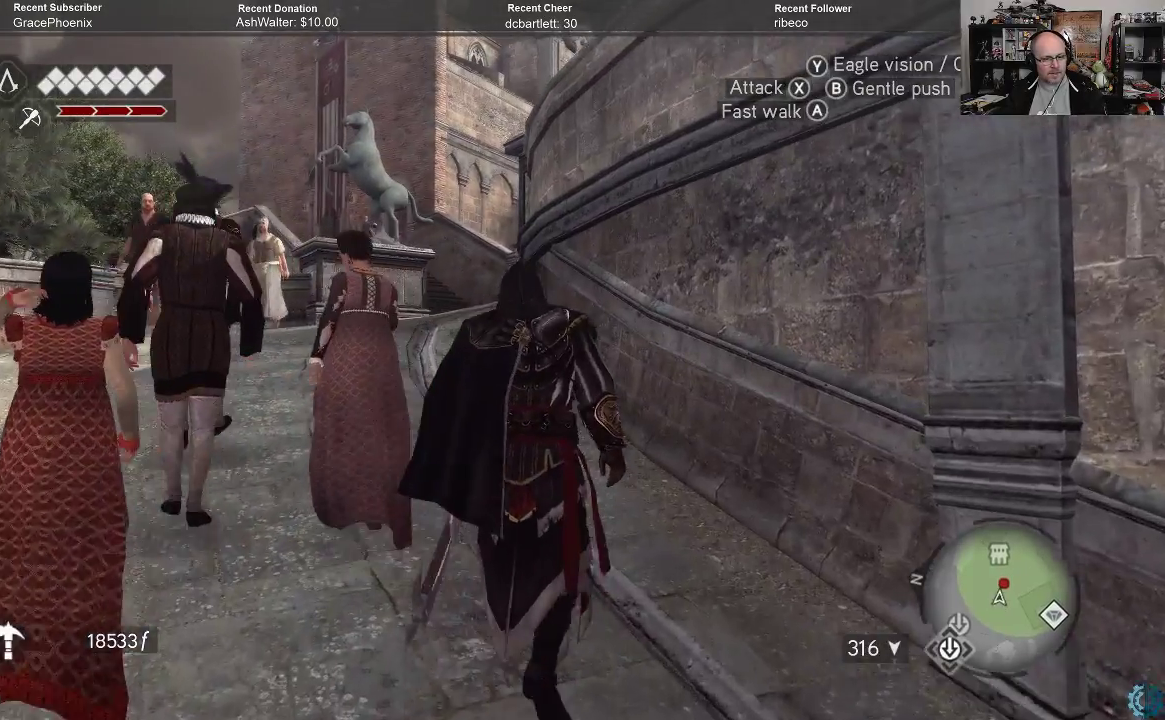
{"buttons": [], "left_stick": "up", "right_stick": "center", "events": []}
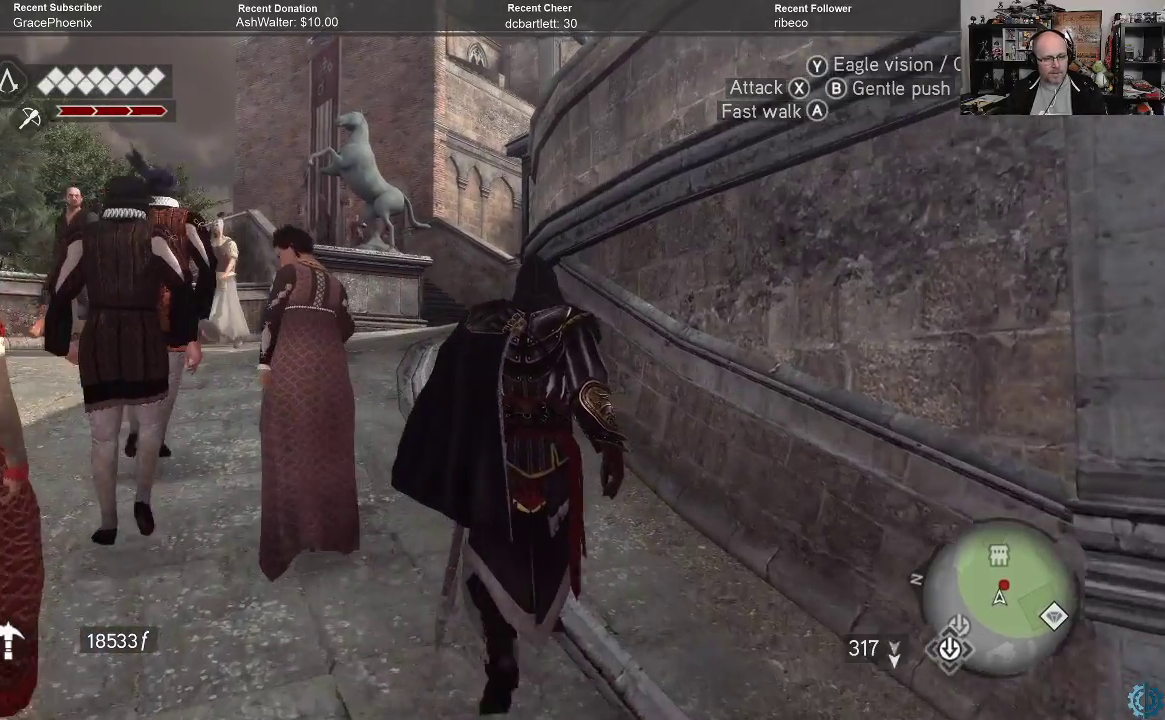
{"buttons": [], "left_stick": "up", "right_stick": "center", "events": []}
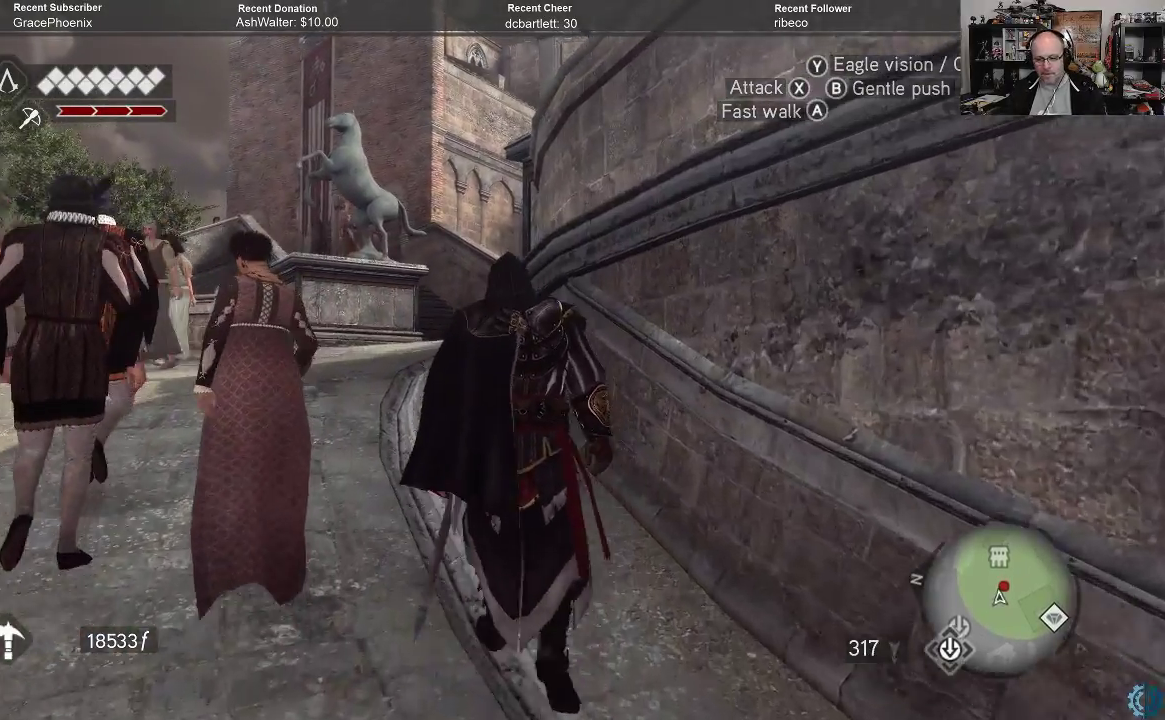
{"buttons": [], "left_stick": "up-left", "right_stick": "center", "events": [[300, "left_stick", "up-left"]]}
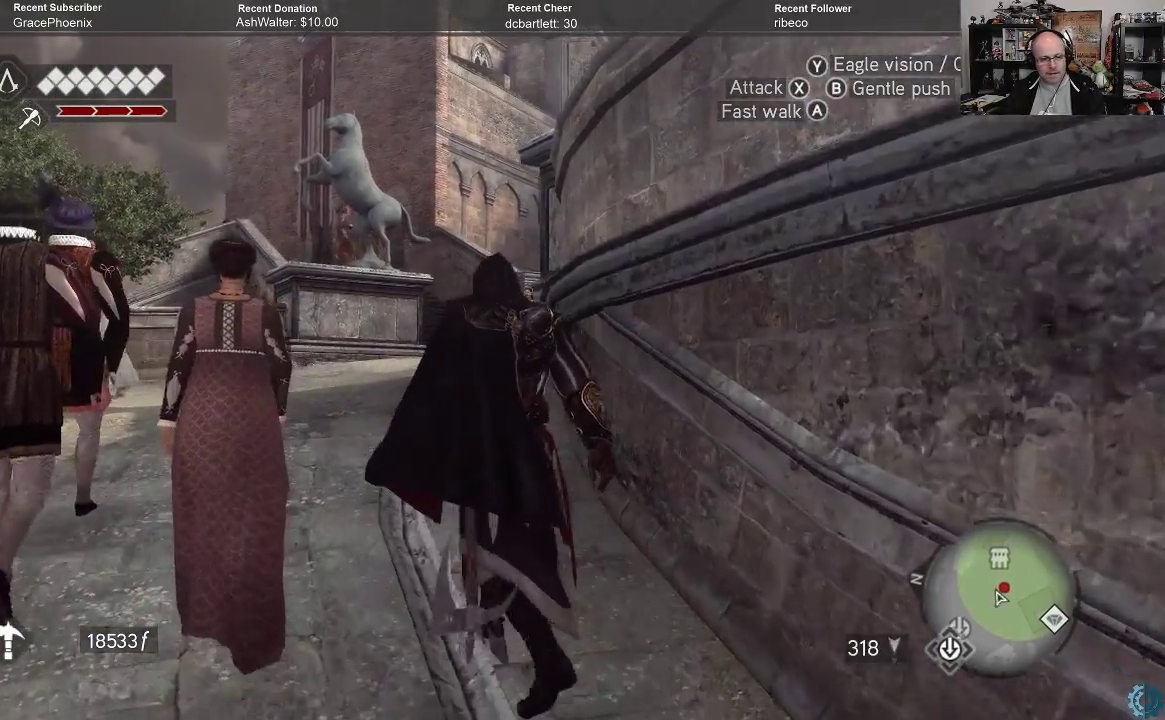
{"buttons": [], "left_stick": "up", "right_stick": "center", "events": [[33, "left_stick", "up"], [167, "right_stick", "down-right"], [233, "right_stick", "center"]]}